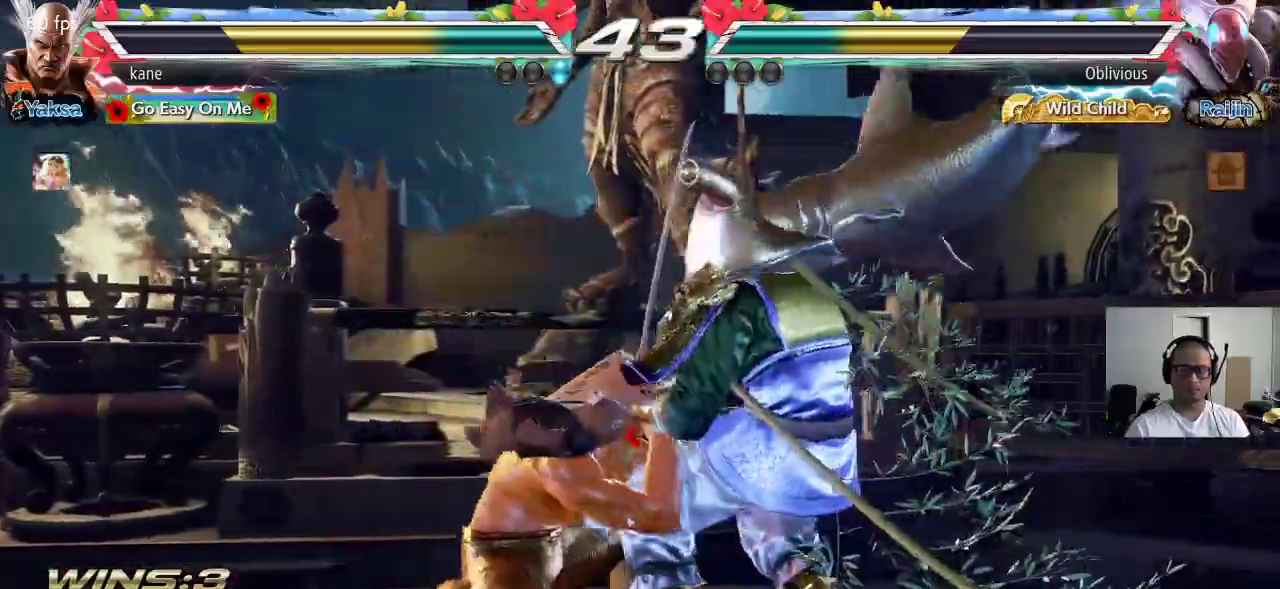
Gameplay with a controller (arcade stick); each line is a JSON object with the inputs held at the frame after it. "events" lists button and stick changes between this image and that frame as [ms after this image, input, new state], when the widget could be followed in between. Not read: L3 R3.
{"buttons": [], "left_stick": "center", "events": [[50, "TRIANGLE", "up"], [100, "TRIANGLE", "down"], [133, "TRIANGLE", "up"]]}
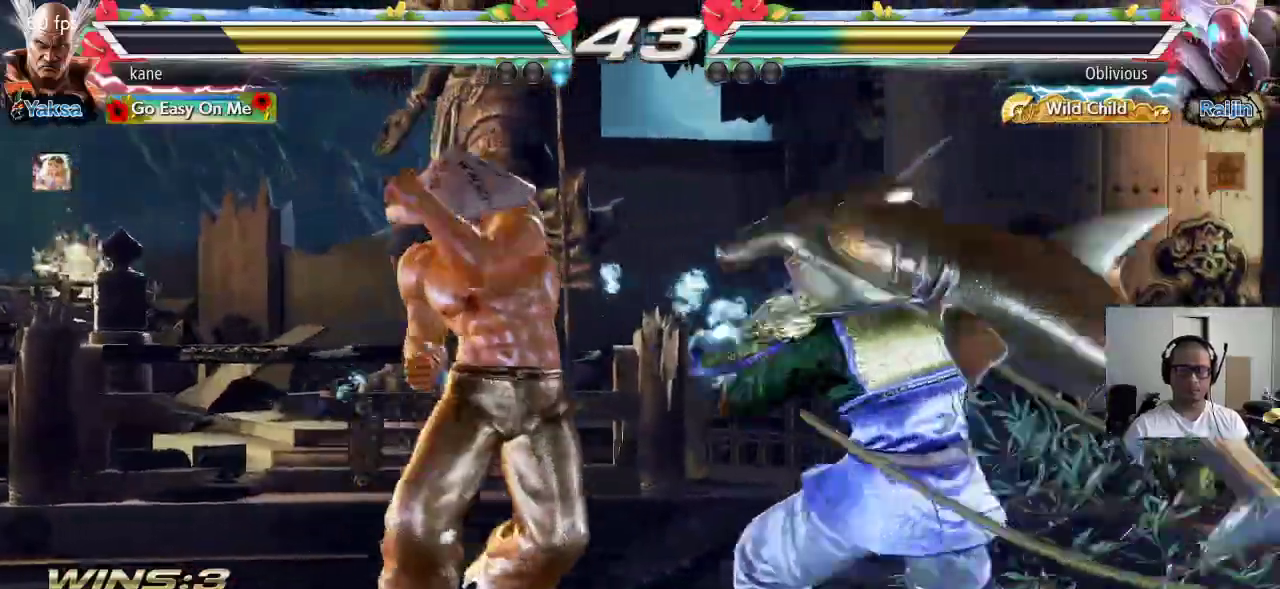
{"buttons": [], "left_stick": "left", "events": [[50, "left_stick", "left"]]}
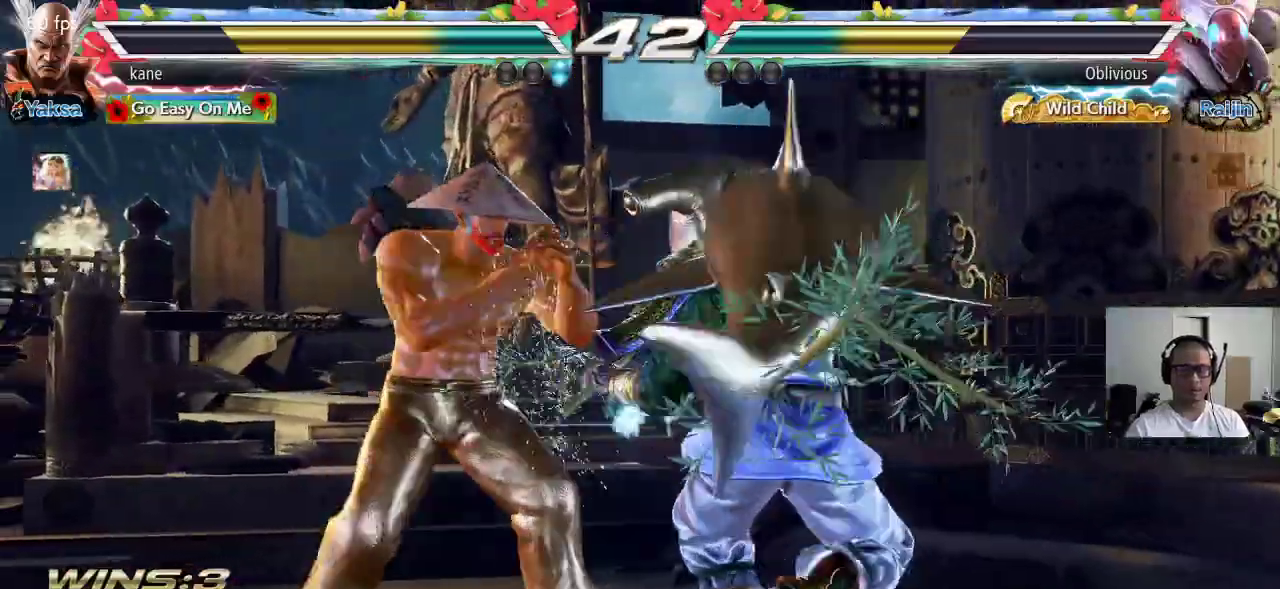
{"buttons": [], "left_stick": "down-left", "events": [[167, "left_stick", "down-left"]]}
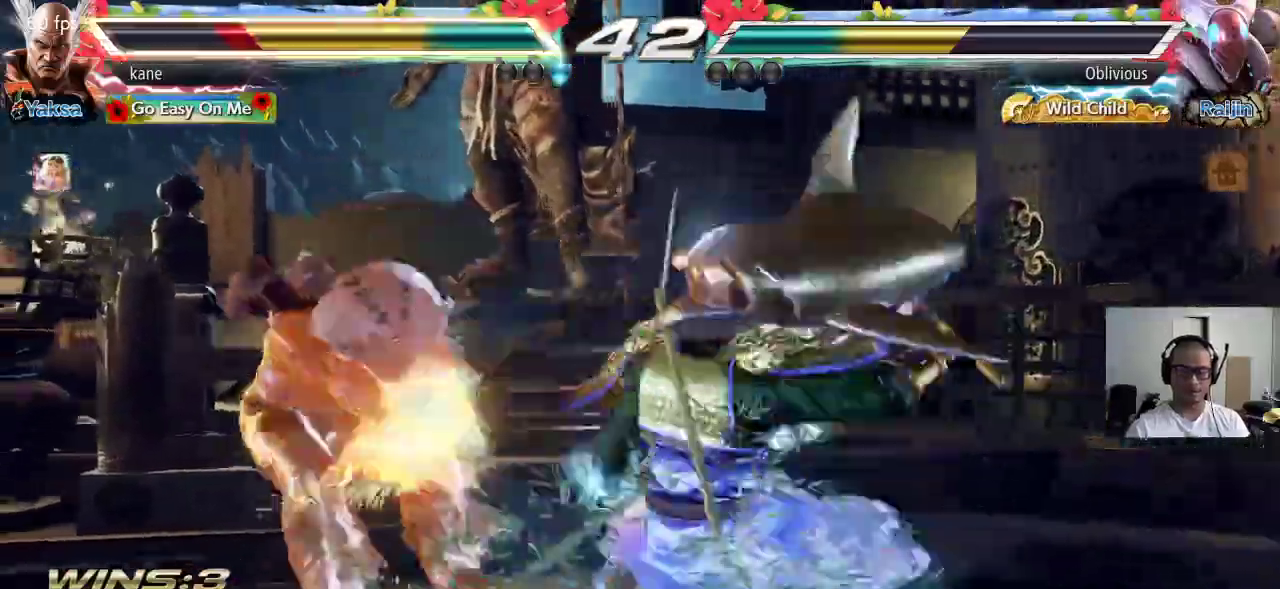
{"buttons": [], "left_stick": "left", "events": [[150, "left_stick", "center"], [267, "left_stick", "left"]]}
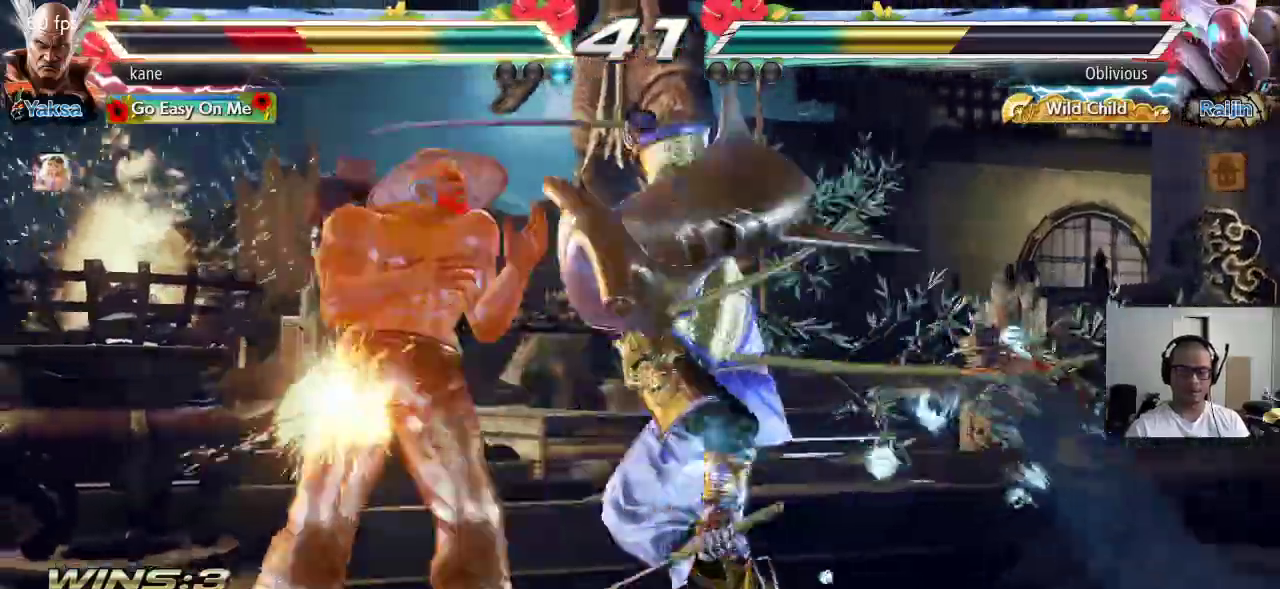
{"buttons": [], "left_stick": "down-left", "events": [[250, "left_stick", "down-left"]]}
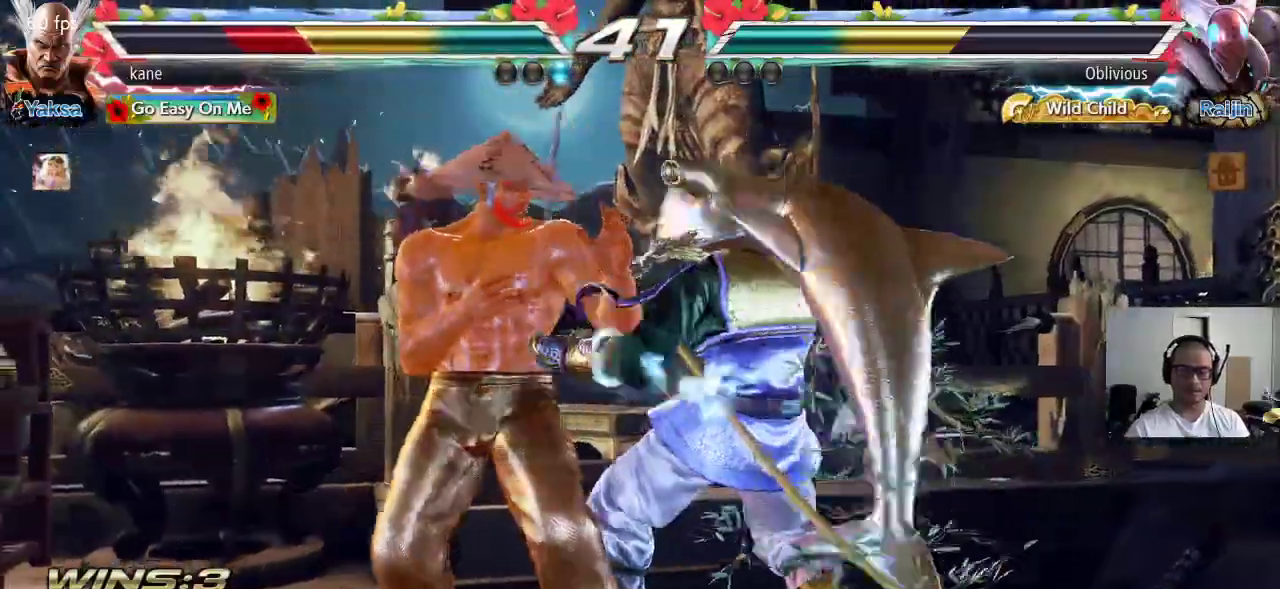
{"buttons": [], "left_stick": "center", "events": [[17, "left_stick", "center"], [83, "left_stick", "left"], [483, "left_stick", "center"]]}
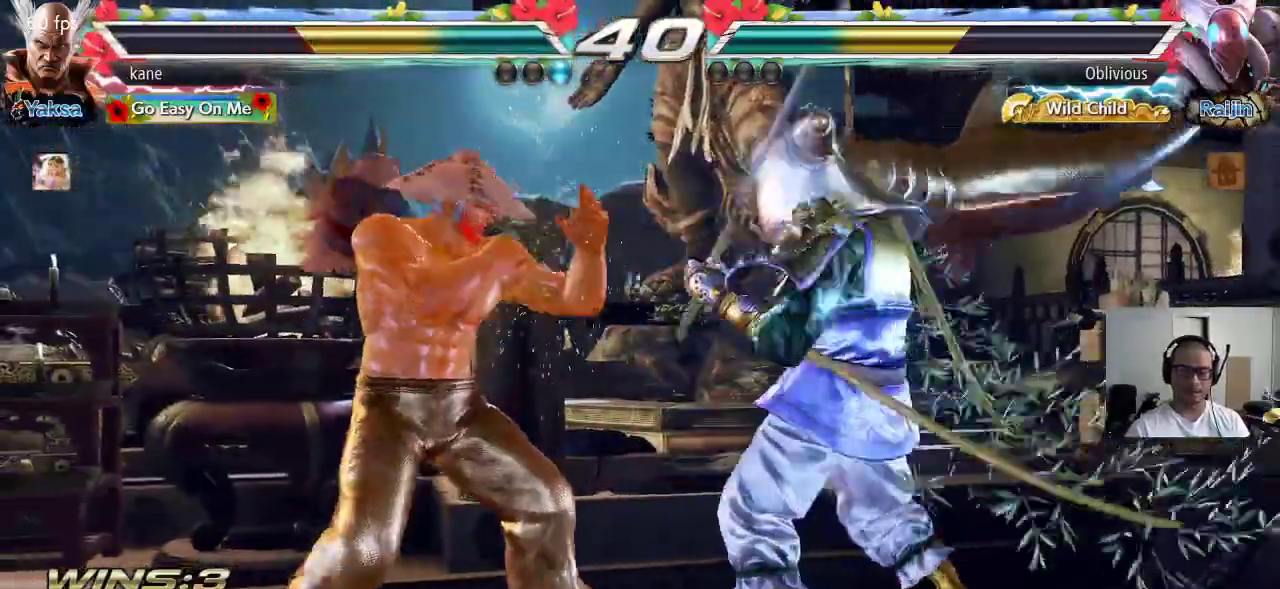
{"buttons": [], "left_stick": "left", "events": [[33, "left_stick", "left"], [117, "left_stick", "center"], [167, "left_stick", "left"]]}
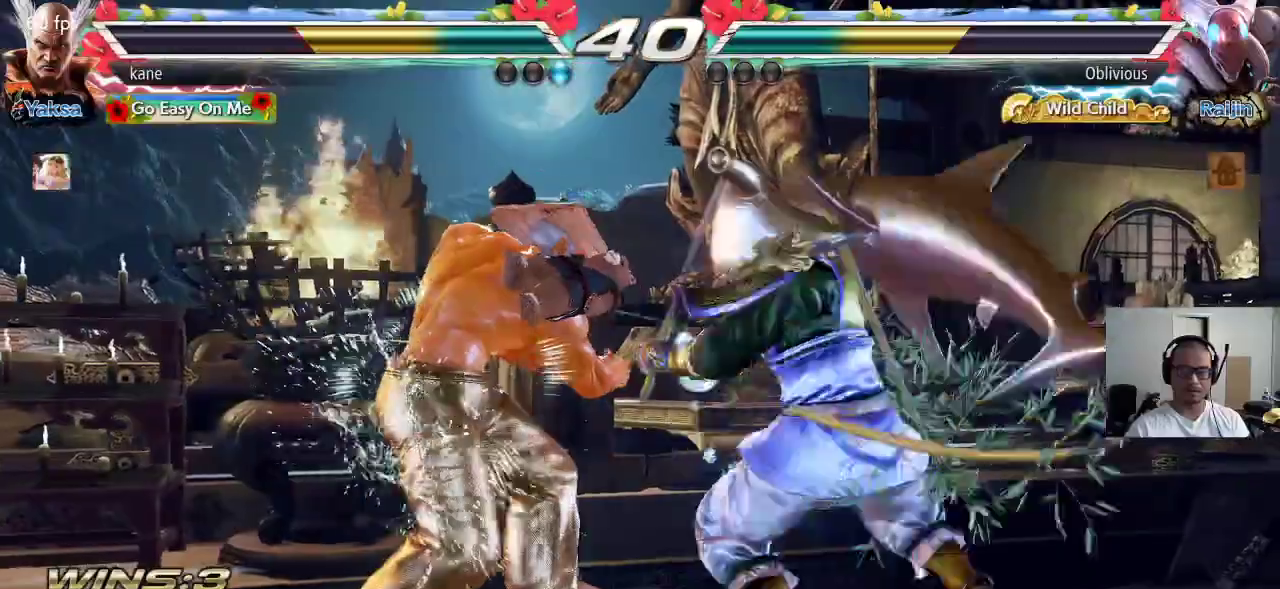
{"buttons": [], "left_stick": "center", "events": [[500, "left_stick", "center"]]}
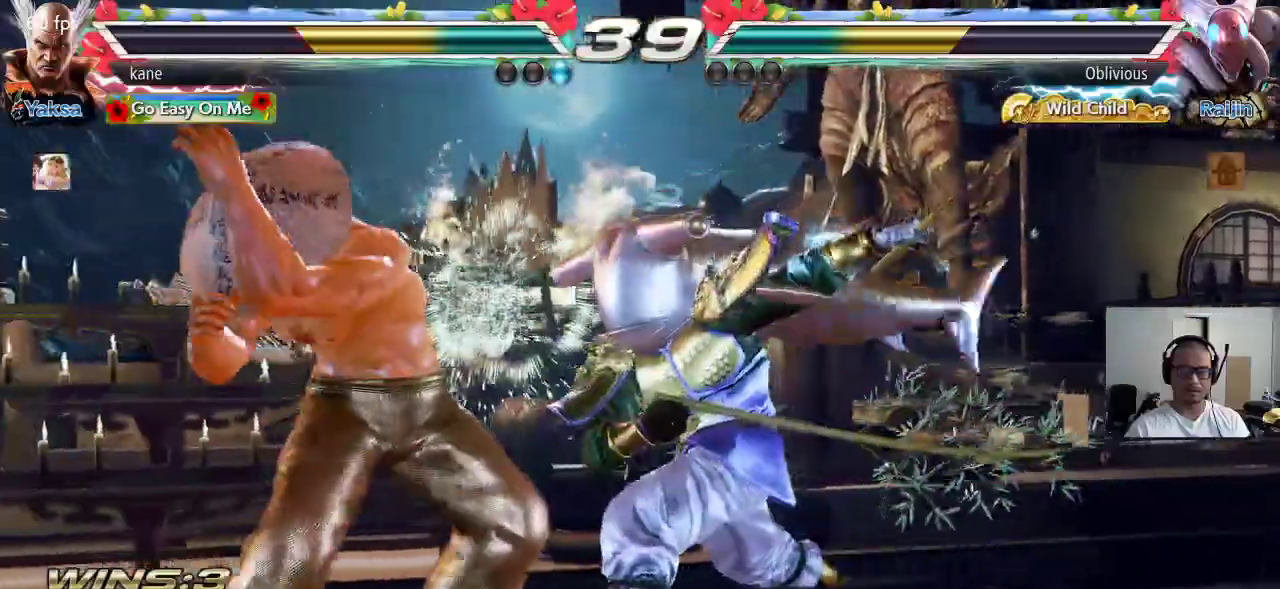
{"buttons": [], "left_stick": "center", "events": [[67, "SQUARE", "down"], [133, "SQUARE", "up"], [183, "SQUARE", "down"], [233, "SQUARE", "up"], [267, "SQUARE", "down"], [350, "SQUARE", "up"]]}
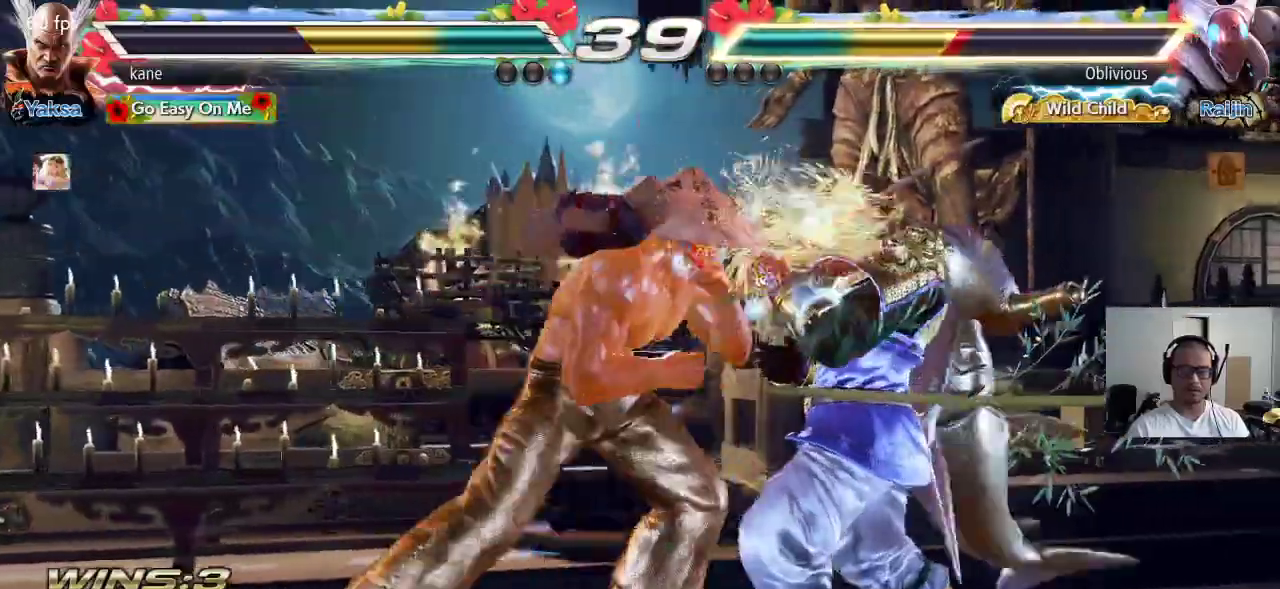
{"buttons": ["TRIANGLE"], "left_stick": "center", "events": [[183, "TRIANGLE", "down"], [333, "TRIANGLE", "up"], [350, "CROSS", "down"], [417, "TRIANGLE", "down"], [450, "CROSS", "up"]]}
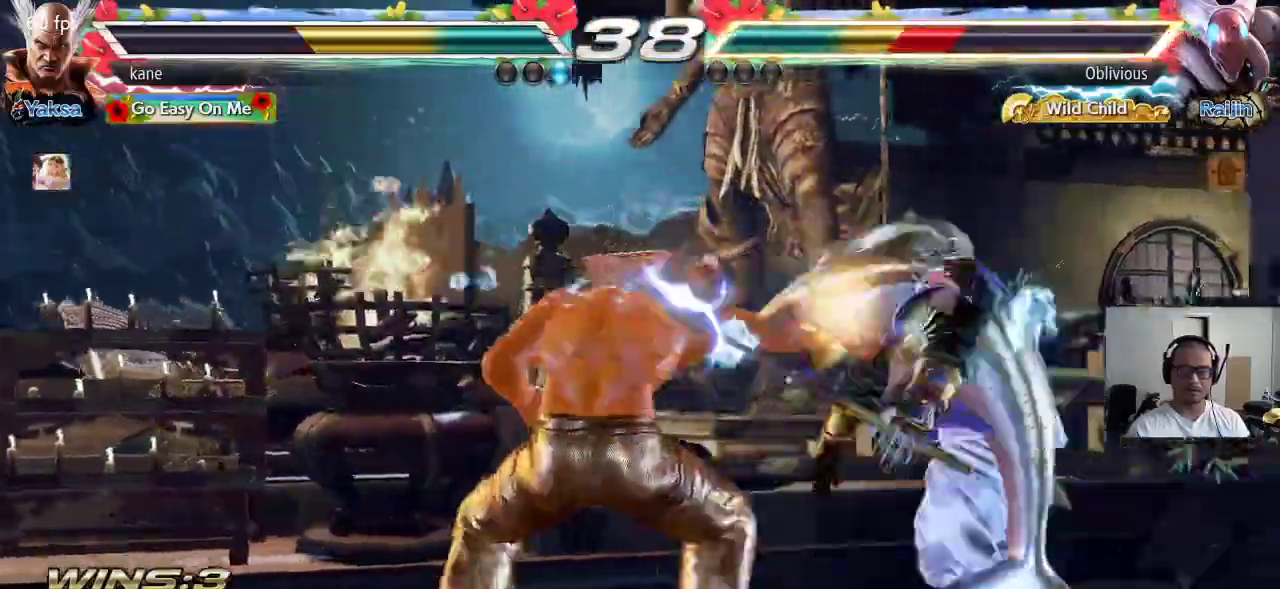
{"buttons": [], "left_stick": "right", "events": [[67, "TRIANGLE", "up"], [450, "left_stick", "right"]]}
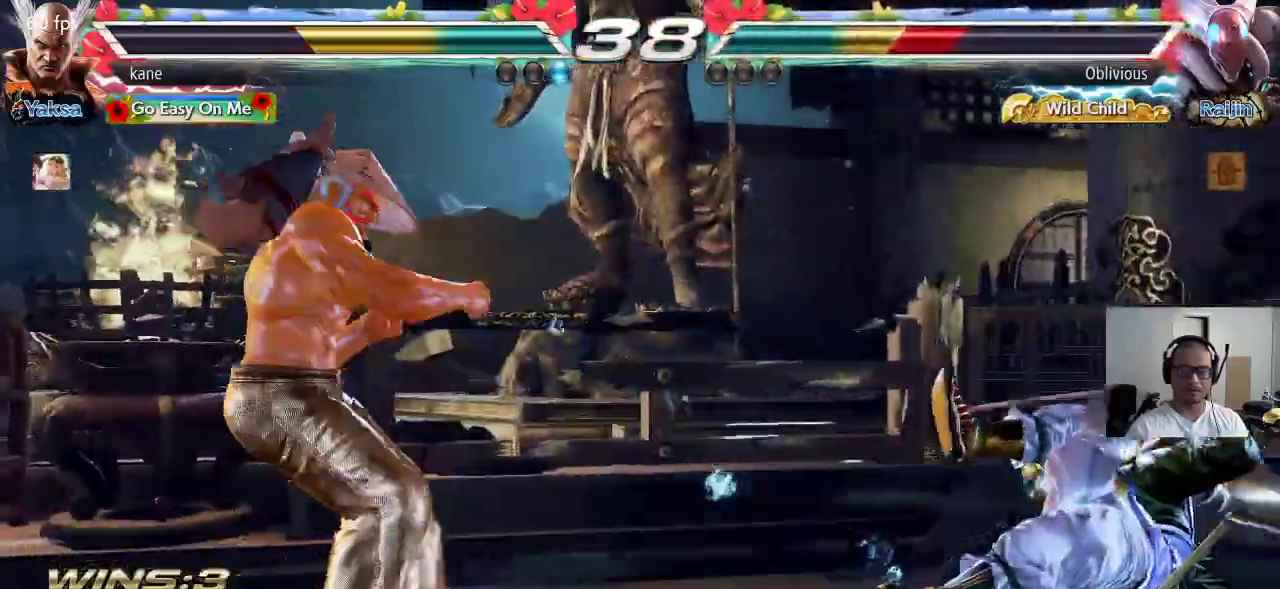
{"buttons": ["CROSS"], "left_stick": "right", "events": [[17, "left_stick", "center"], [83, "left_stick", "right"], [150, "left_stick", "center"], [217, "left_stick", "right"], [367, "left_stick", "center"], [483, "left_stick", "right"], [500, "CROSS", "down"]]}
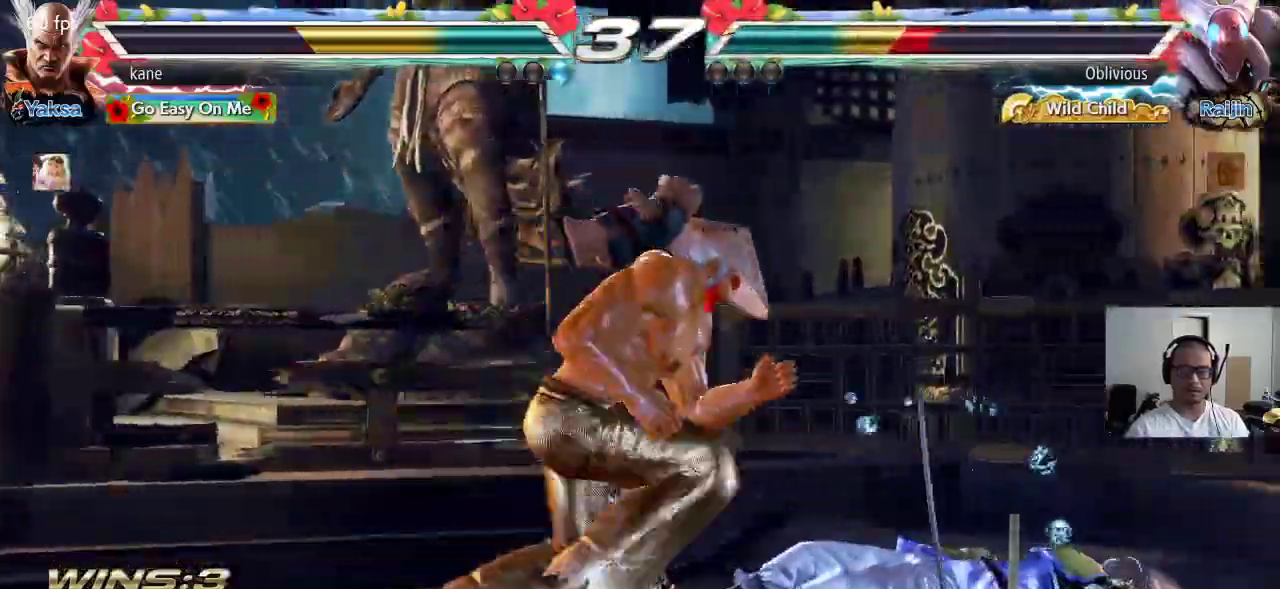
{"buttons": [], "left_stick": "center", "events": [[67, "CROSS", "up"], [67, "TRIANGLE", "down"], [133, "CROSS", "down"], [167, "TRIANGLE", "up"], [200, "left_stick", "center"], [250, "CROSS", "up"]]}
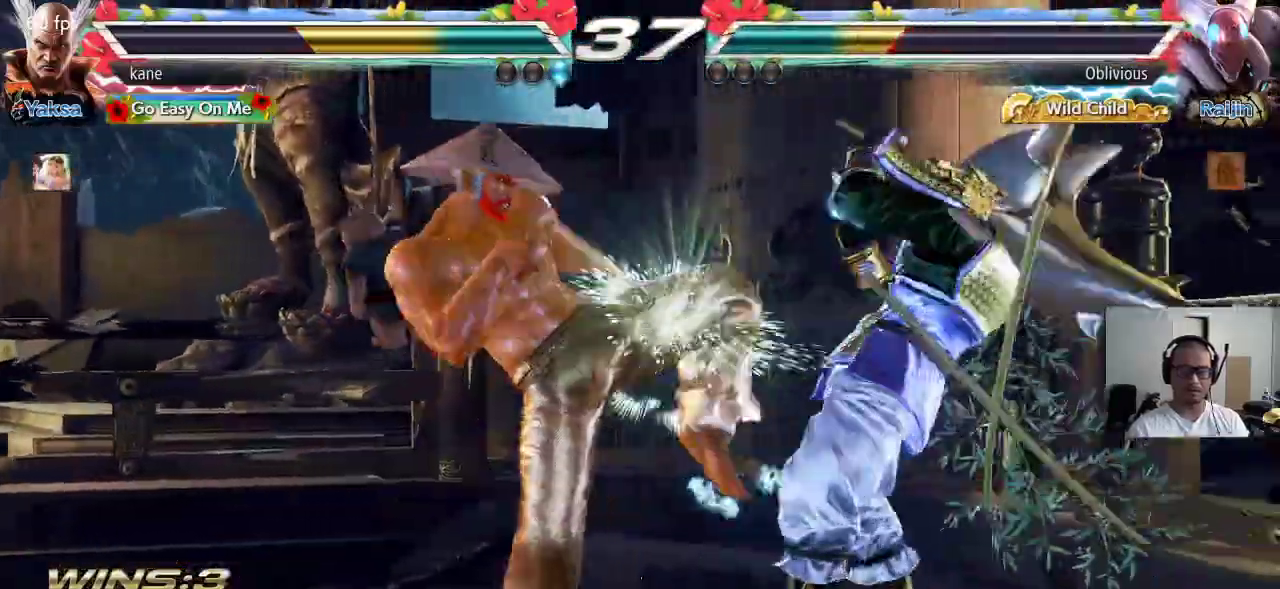
{"buttons": [], "left_stick": "left", "events": [[183, "left_stick", "down"], [267, "left_stick", "center"], [367, "left_stick", "left"]]}
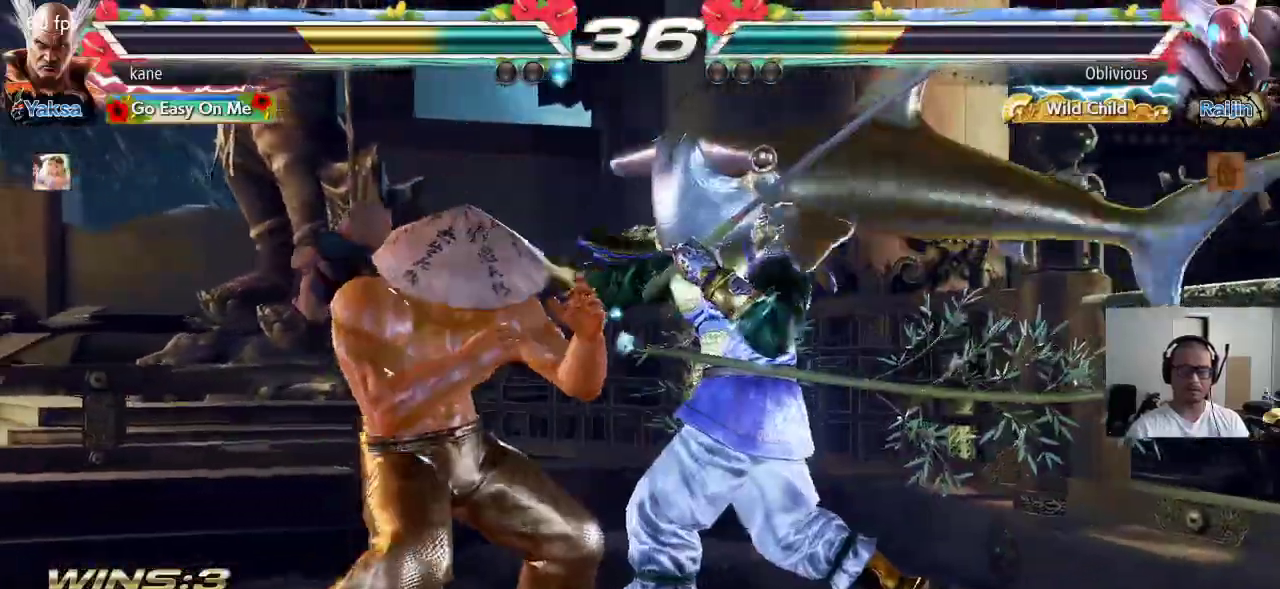
{"buttons": [], "left_stick": "left", "events": [[283, "left_stick", "center"], [350, "left_stick", "left"], [417, "left_stick", "center"], [483, "left_stick", "left"]]}
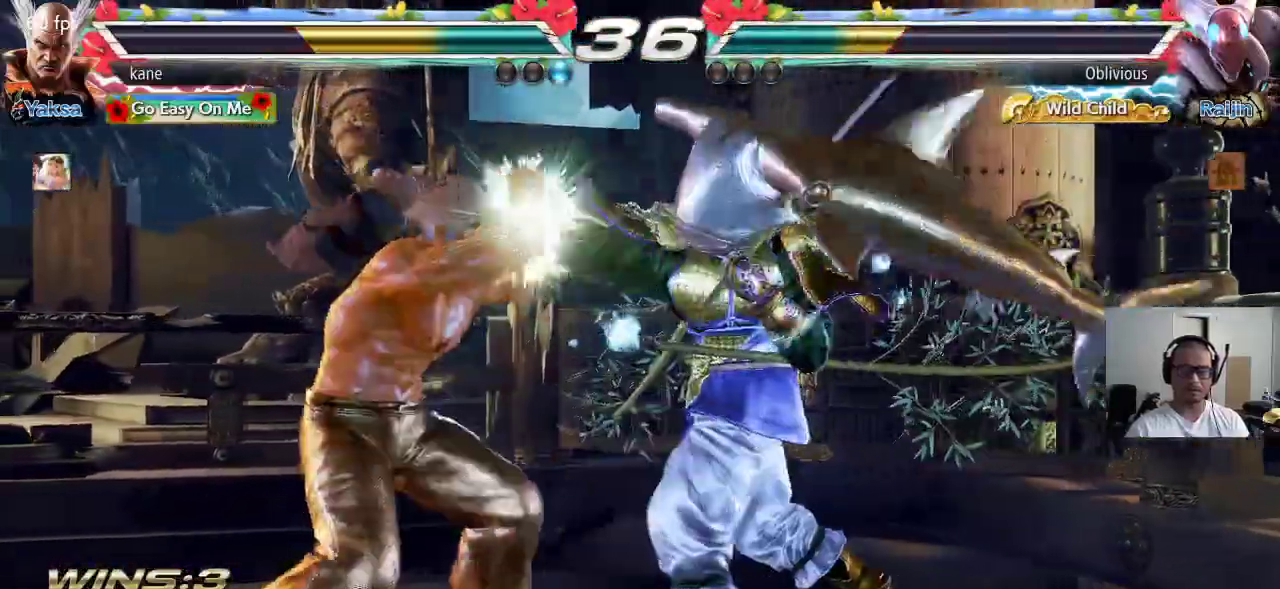
{"buttons": [], "left_stick": "left", "events": []}
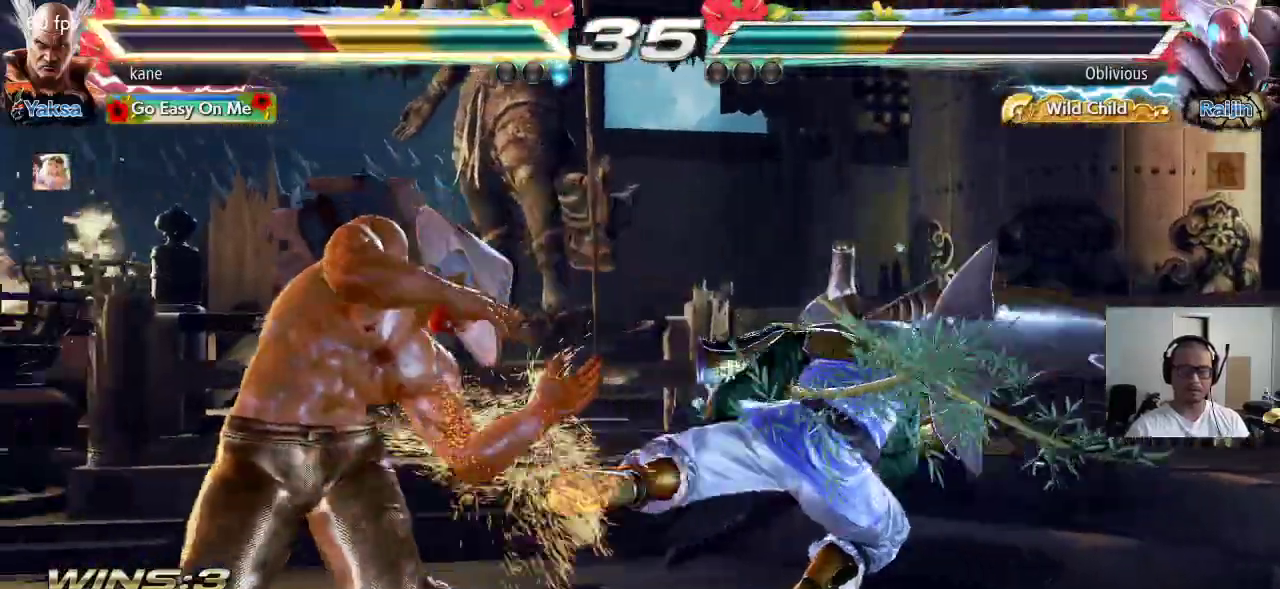
{"buttons": ["CROSS"], "left_stick": "center", "events": [[50, "left_stick", "center"], [267, "left_stick", "up-right"], [317, "CROSS", "down"], [383, "CROSS", "up"], [400, "CIRCLE", "down"], [417, "left_stick", "center"], [483, "CIRCLE", "up"], [500, "CROSS", "down"]]}
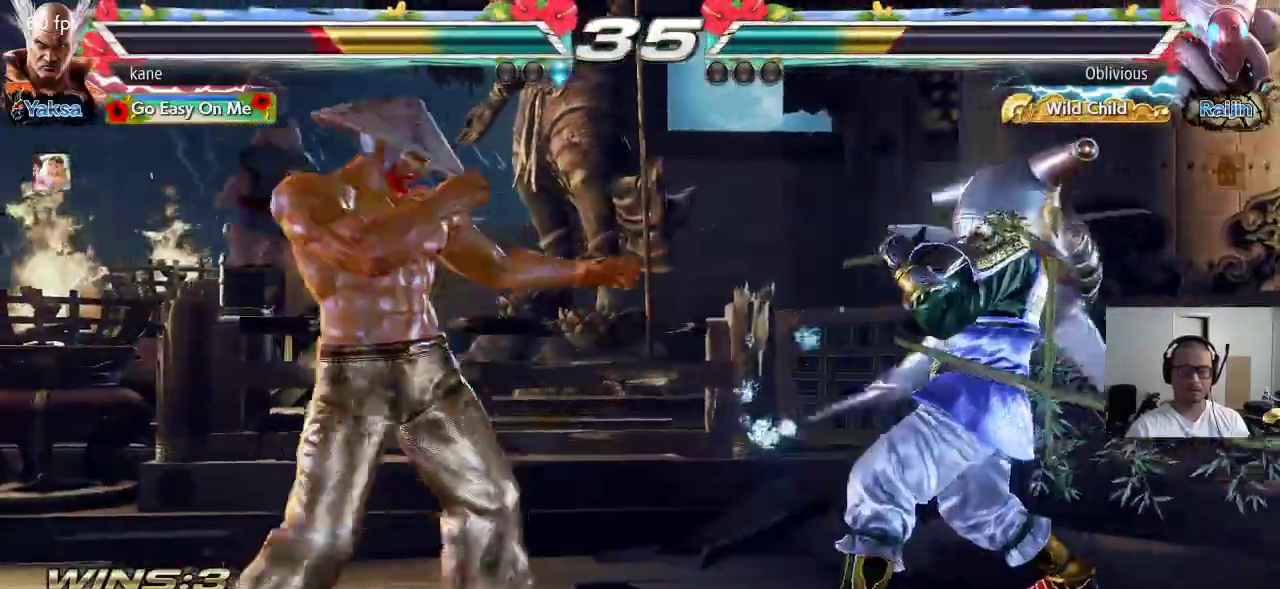
{"buttons": ["CIRCLE"], "left_stick": "center", "events": [[50, "CROSS", "up"], [67, "CIRCLE", "down"], [133, "CIRCLE", "up"], [133, "CROSS", "down"], [217, "CIRCLE", "down"], [217, "CROSS", "up"], [283, "CIRCLE", "up"], [283, "CROSS", "down"], [367, "CIRCLE", "down"], [400, "CROSS", "up"]]}
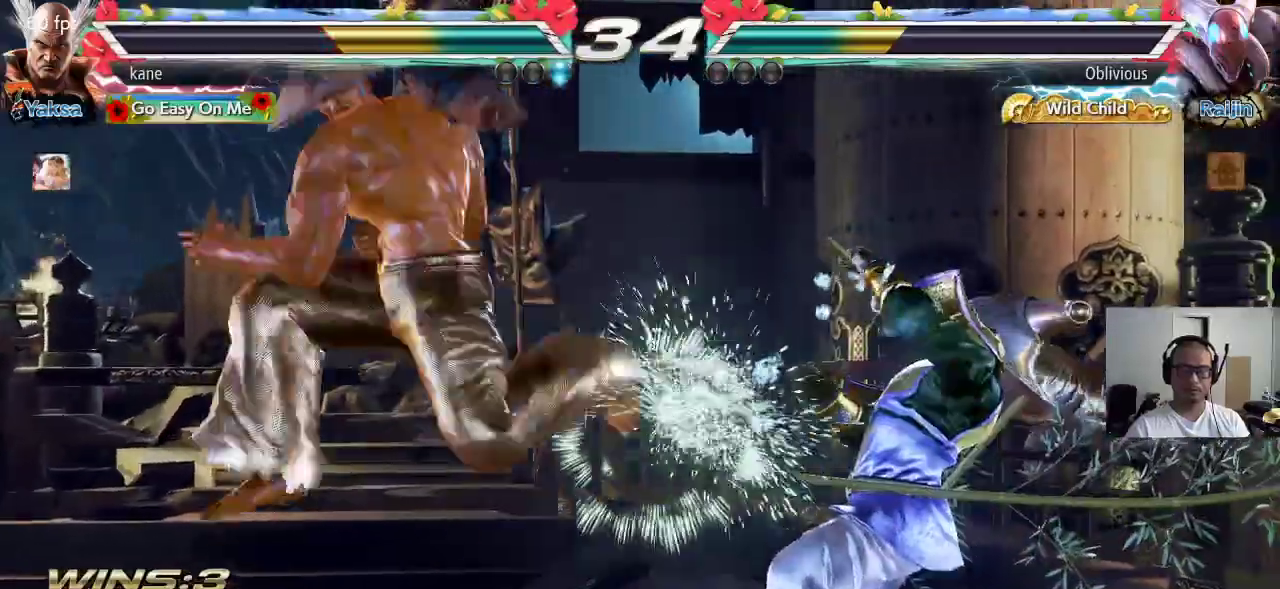
{"buttons": [], "left_stick": "center", "events": [[17, "CIRCLE", "up"]]}
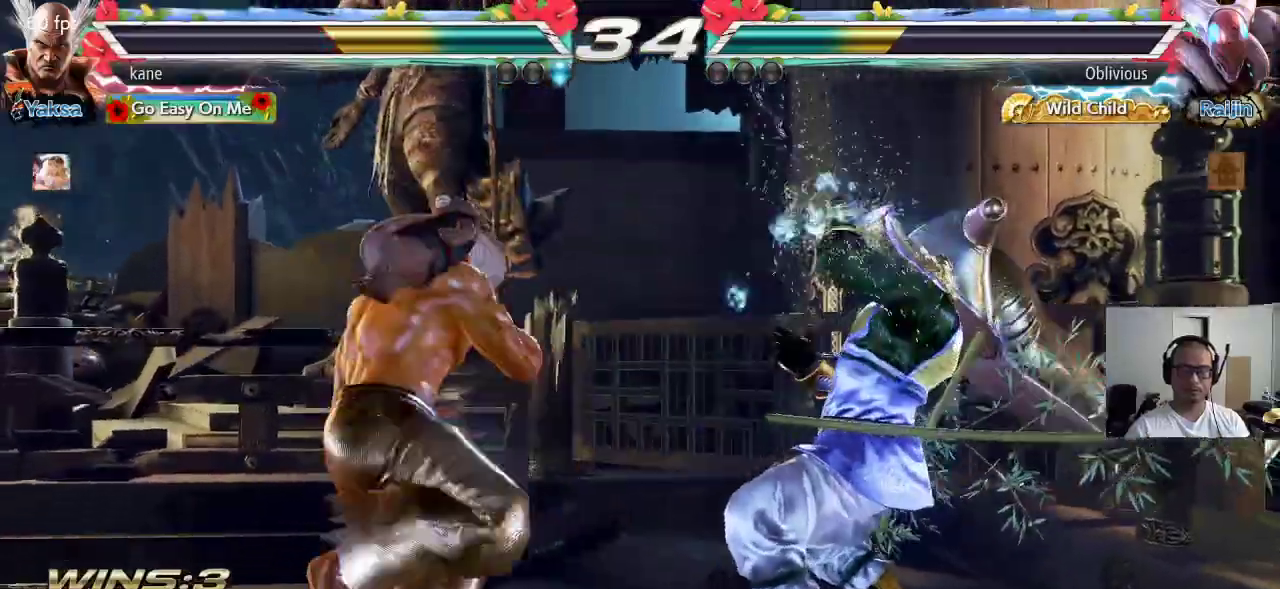
{"buttons": [], "left_stick": "right", "events": [[150, "left_stick", "left"], [233, "left_stick", "center"], [300, "left_stick", "left"], [400, "left_stick", "center"], [450, "left_stick", "right"]]}
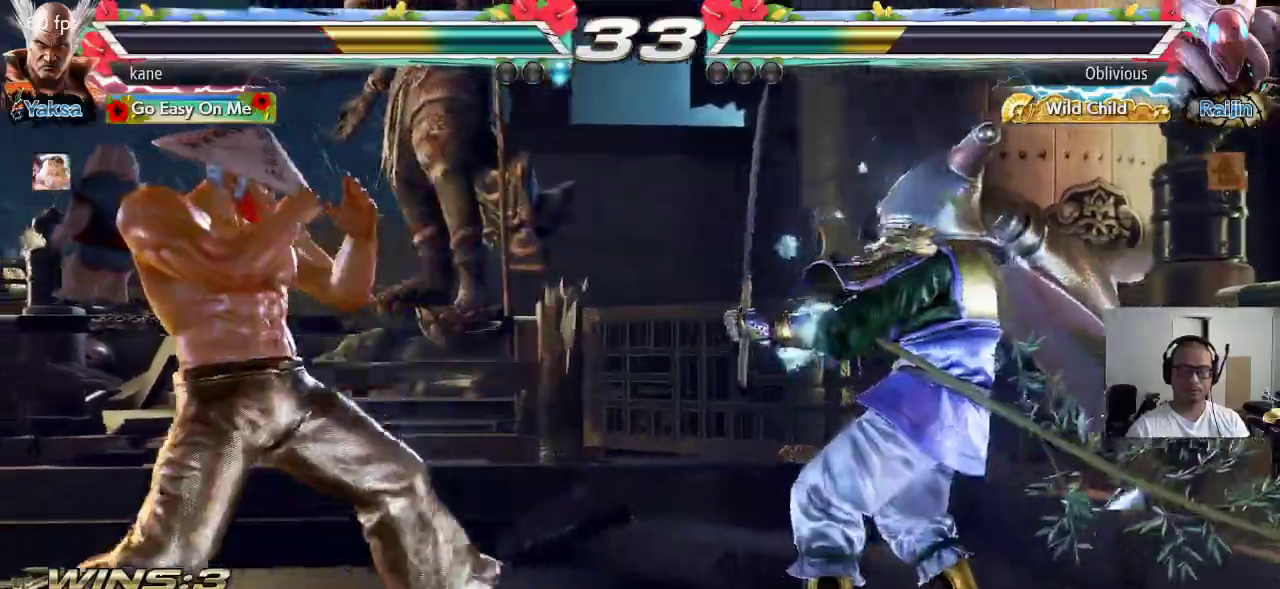
{"buttons": [], "left_stick": "center", "events": [[67, "TRIANGLE", "down"], [67, "left_stick", "down-right"], [117, "TRIANGLE", "up"], [183, "left_stick", "center"]]}
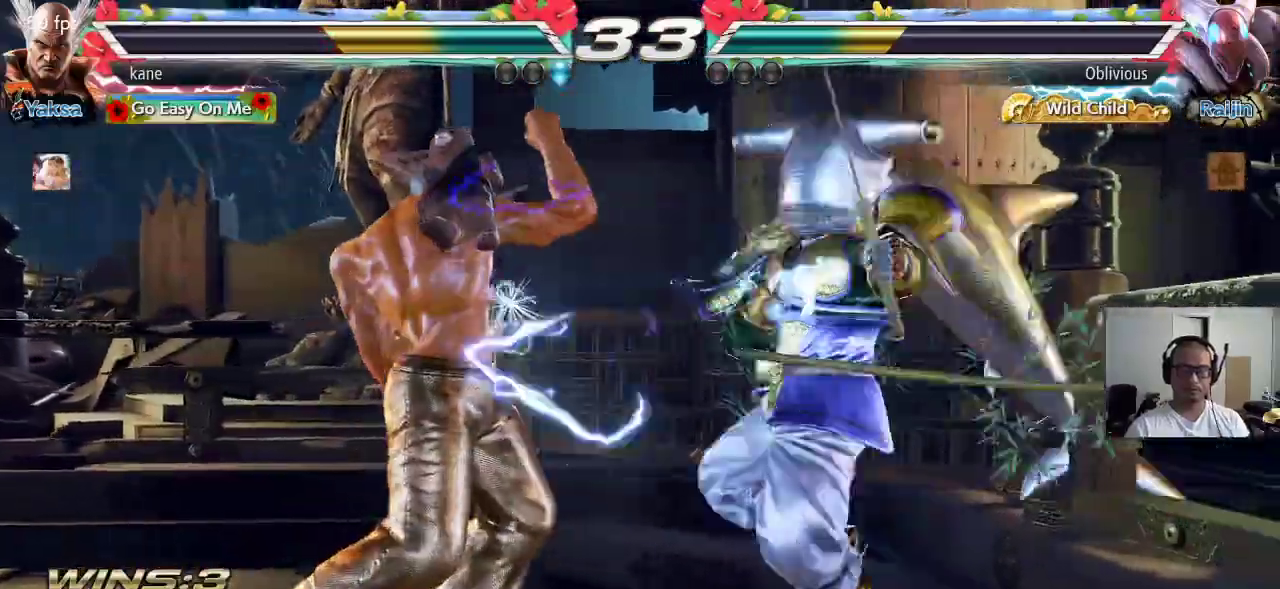
{"buttons": [], "left_stick": "left"}
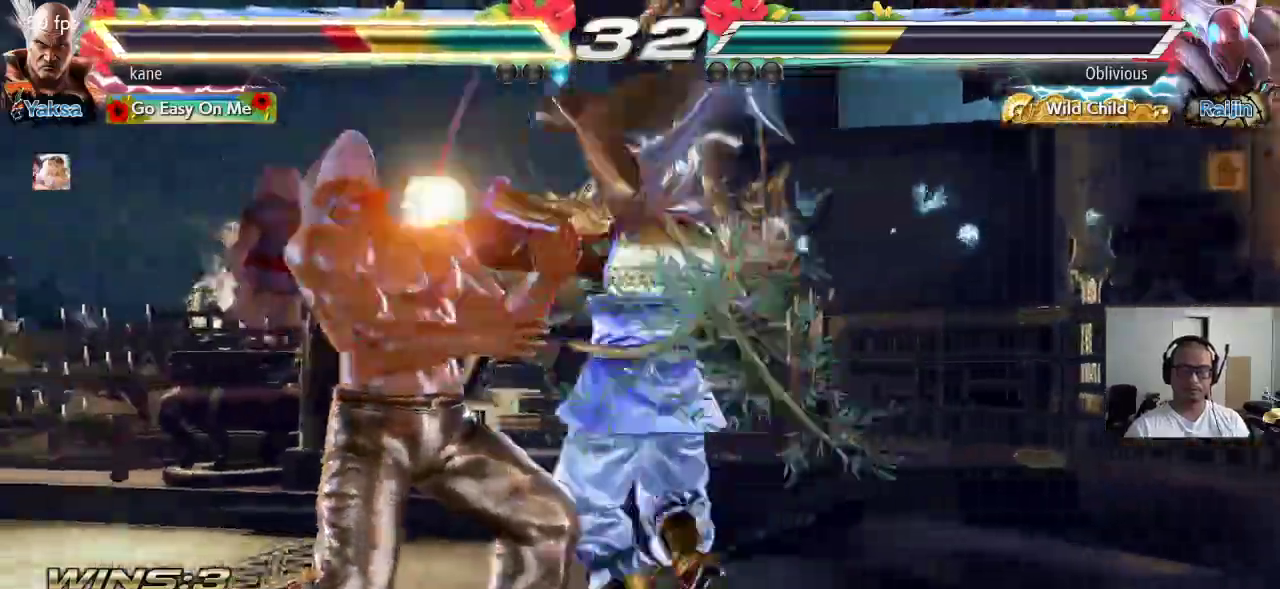
{"buttons": [], "left_stick": "left", "events": [[433, "left_stick", "center"], [483, "left_stick", "left"]]}
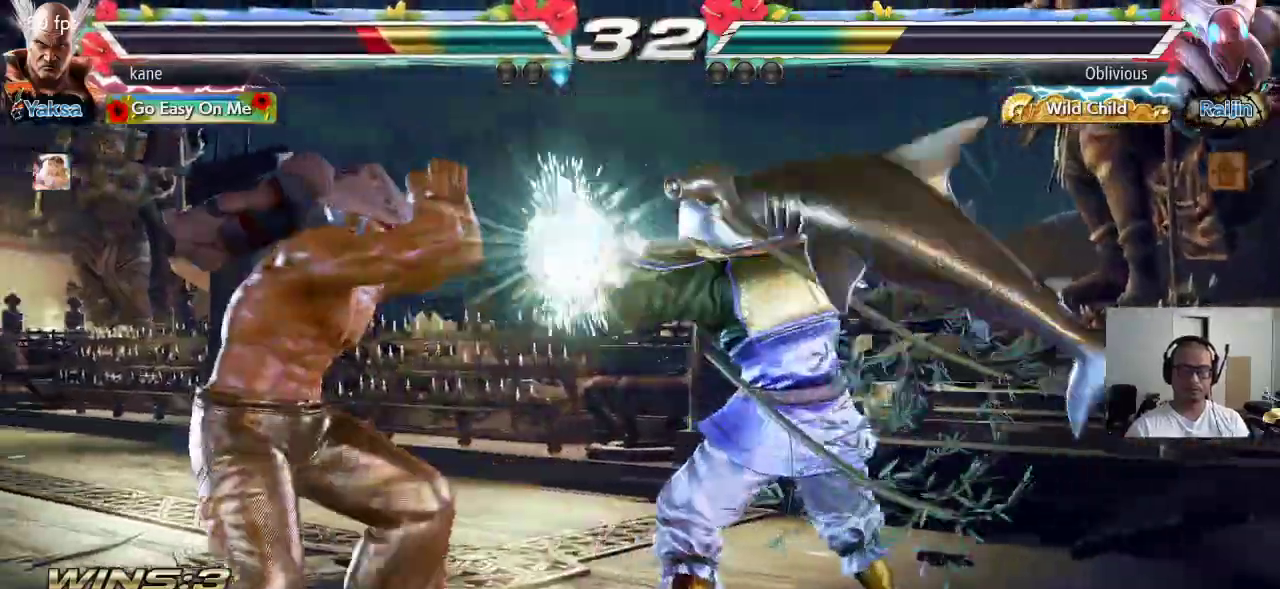
{"buttons": [], "left_stick": "down-left", "events": [[67, "left_stick", "center"], [133, "left_stick", "left"], [417, "left_stick", "down-left"]]}